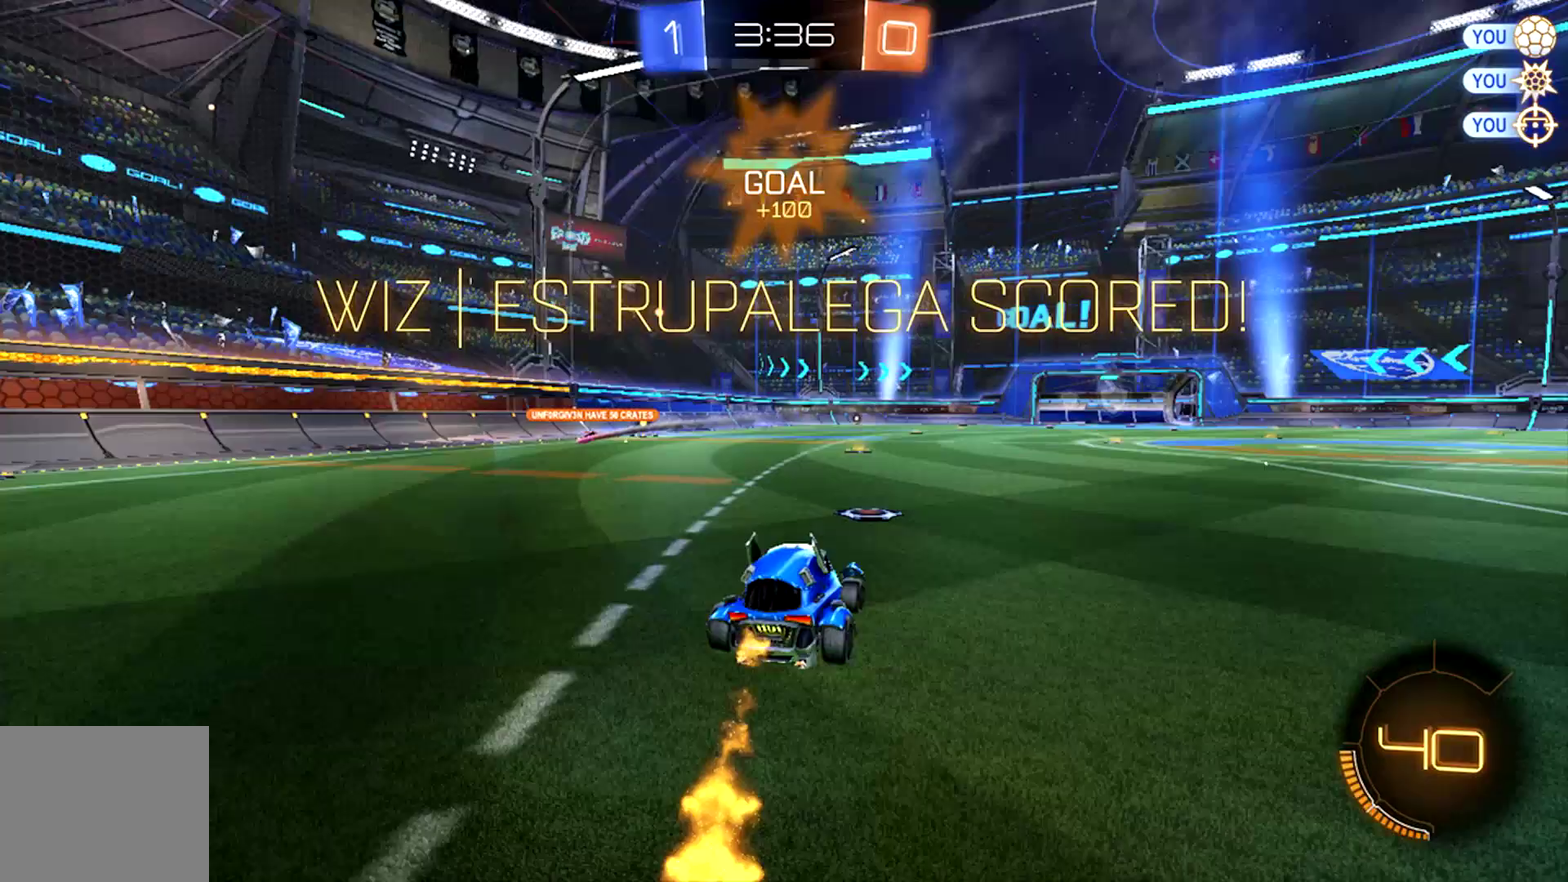
Gameplay with a controller (PlayStation layout); each line is a JSON object with the inputs held at the frame after it. "events" lists button and stick changes between this image and that frame as [ms after this image, input, new state], when the widget could be followed in between.
{"buttons": ["L2"], "left_stick": "center", "right_stick": "center", "events": [[33, "left_stick", "center"], [400, "L2", "down"]]}
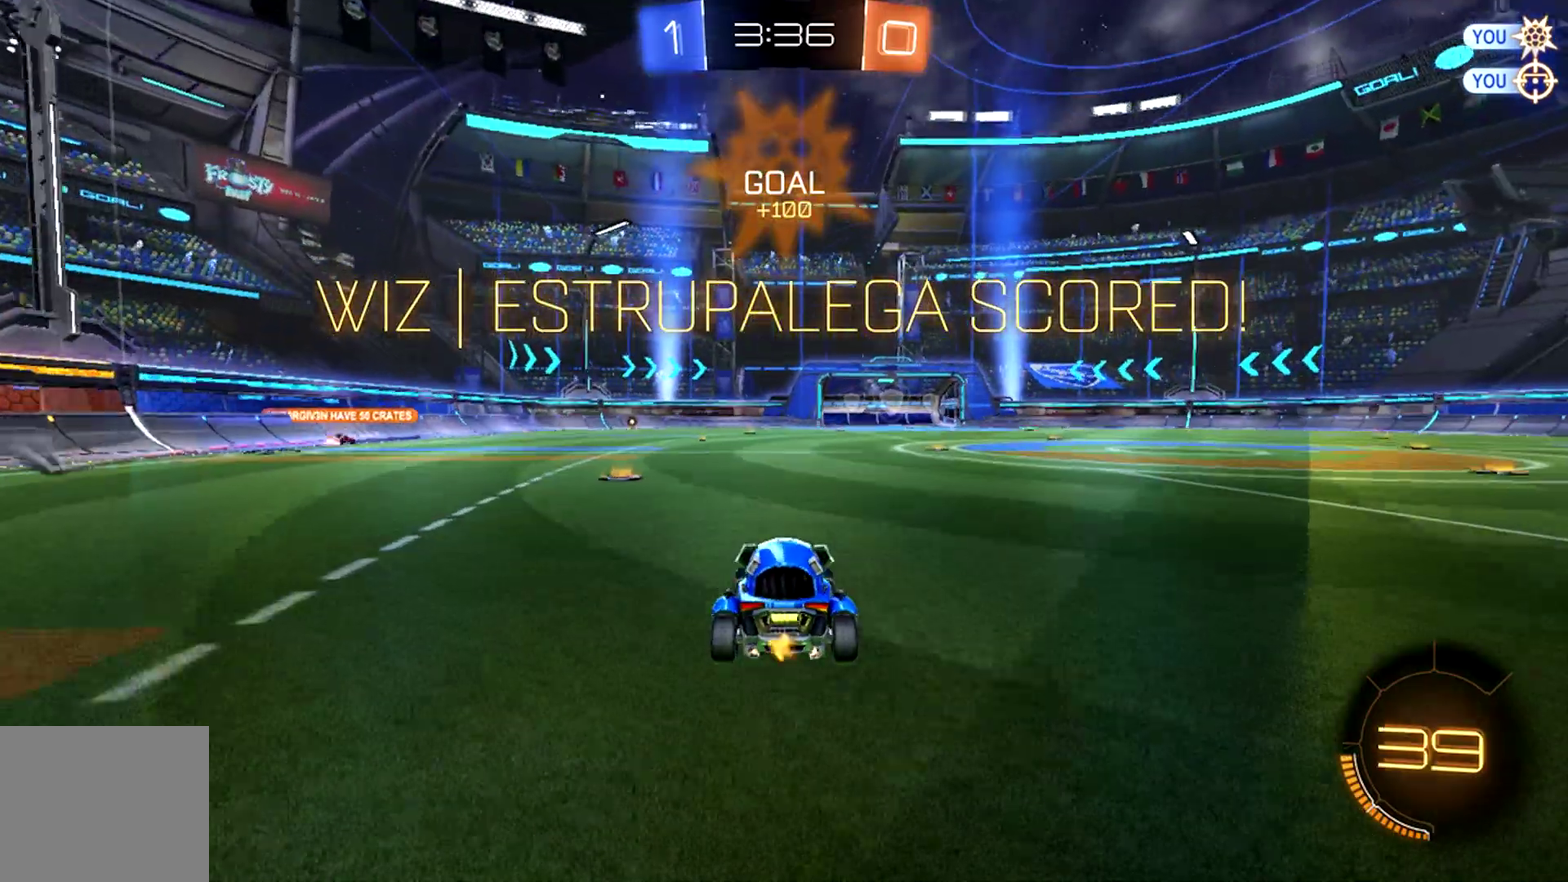
{"buttons": ["CIRCLE"], "left_stick": "center", "right_stick": "center", "events": [[167, "L2", "up"], [233, "CIRCLE", "down"]]}
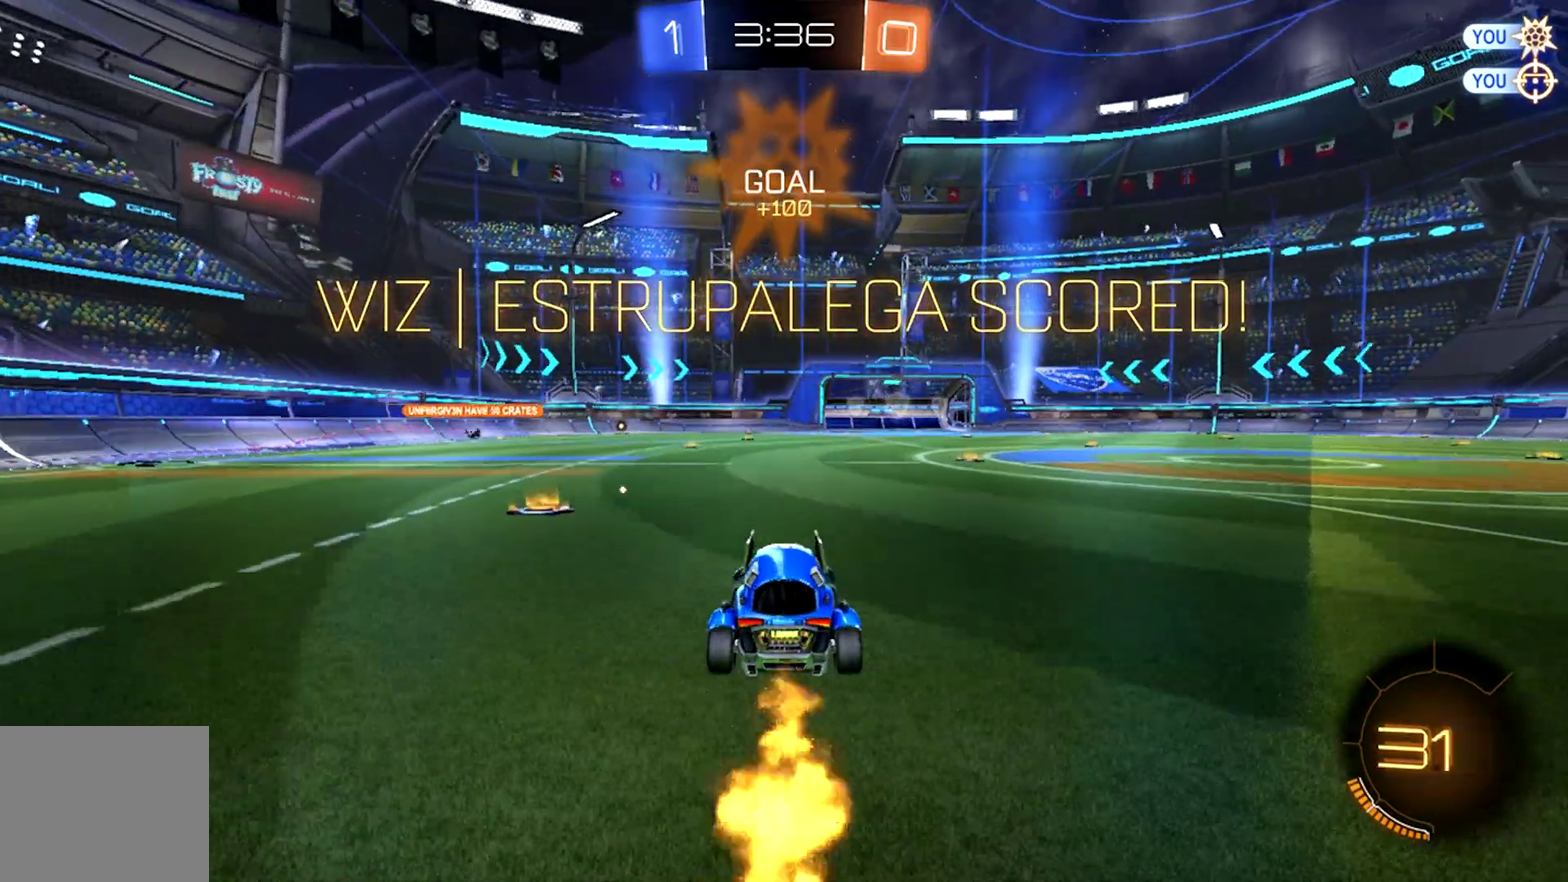
{"buttons": [], "left_stick": "center", "right_stick": "center", "events": [[100, "CIRCLE", "up"]]}
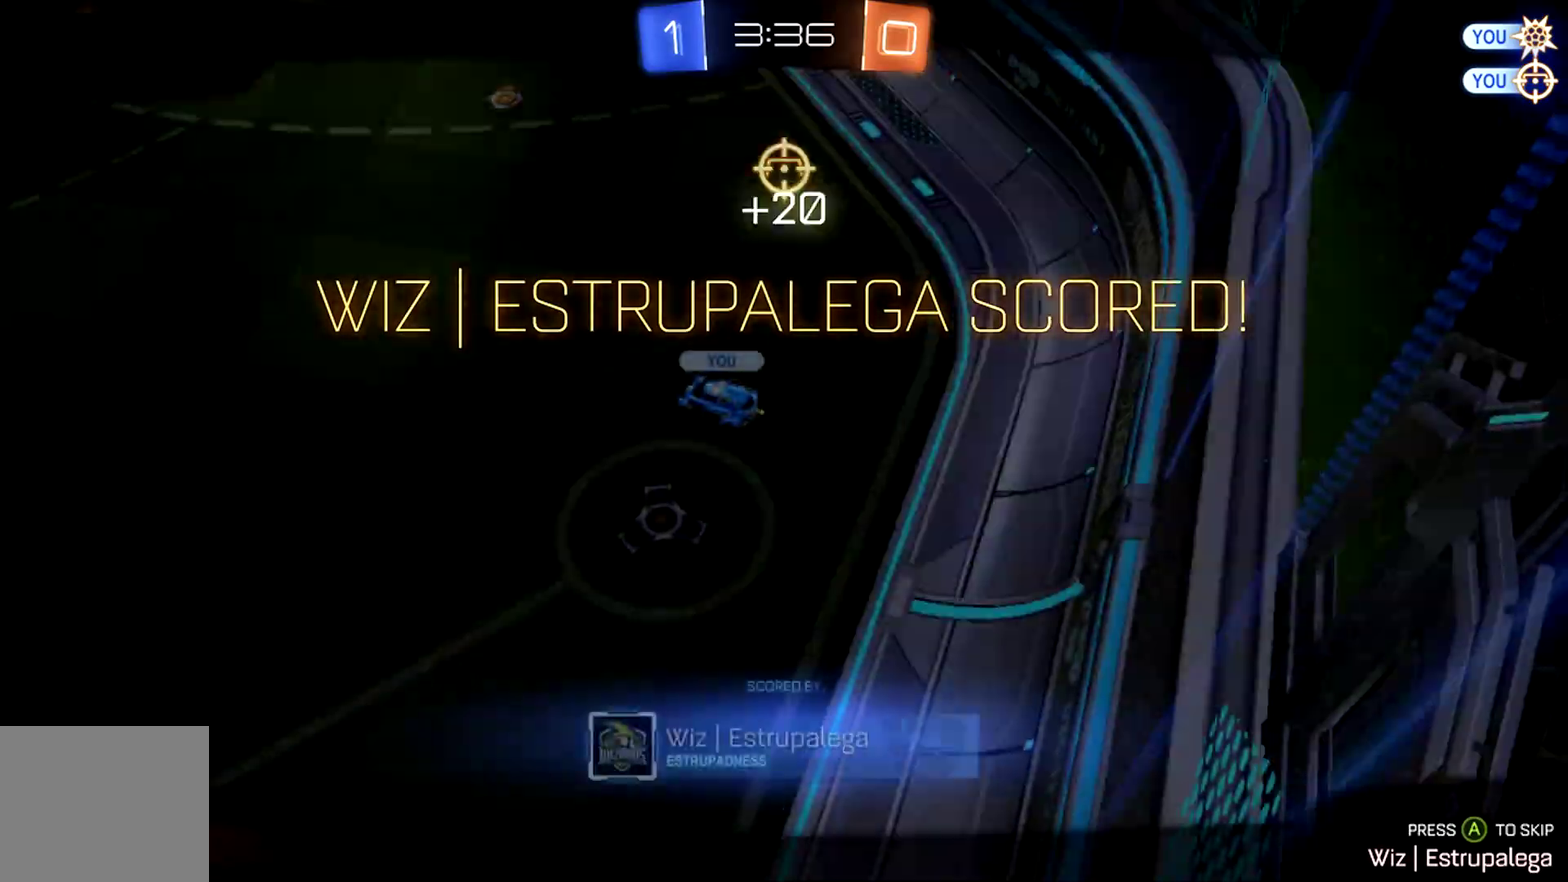
{"buttons": [], "left_stick": "center", "right_stick": "center", "events": []}
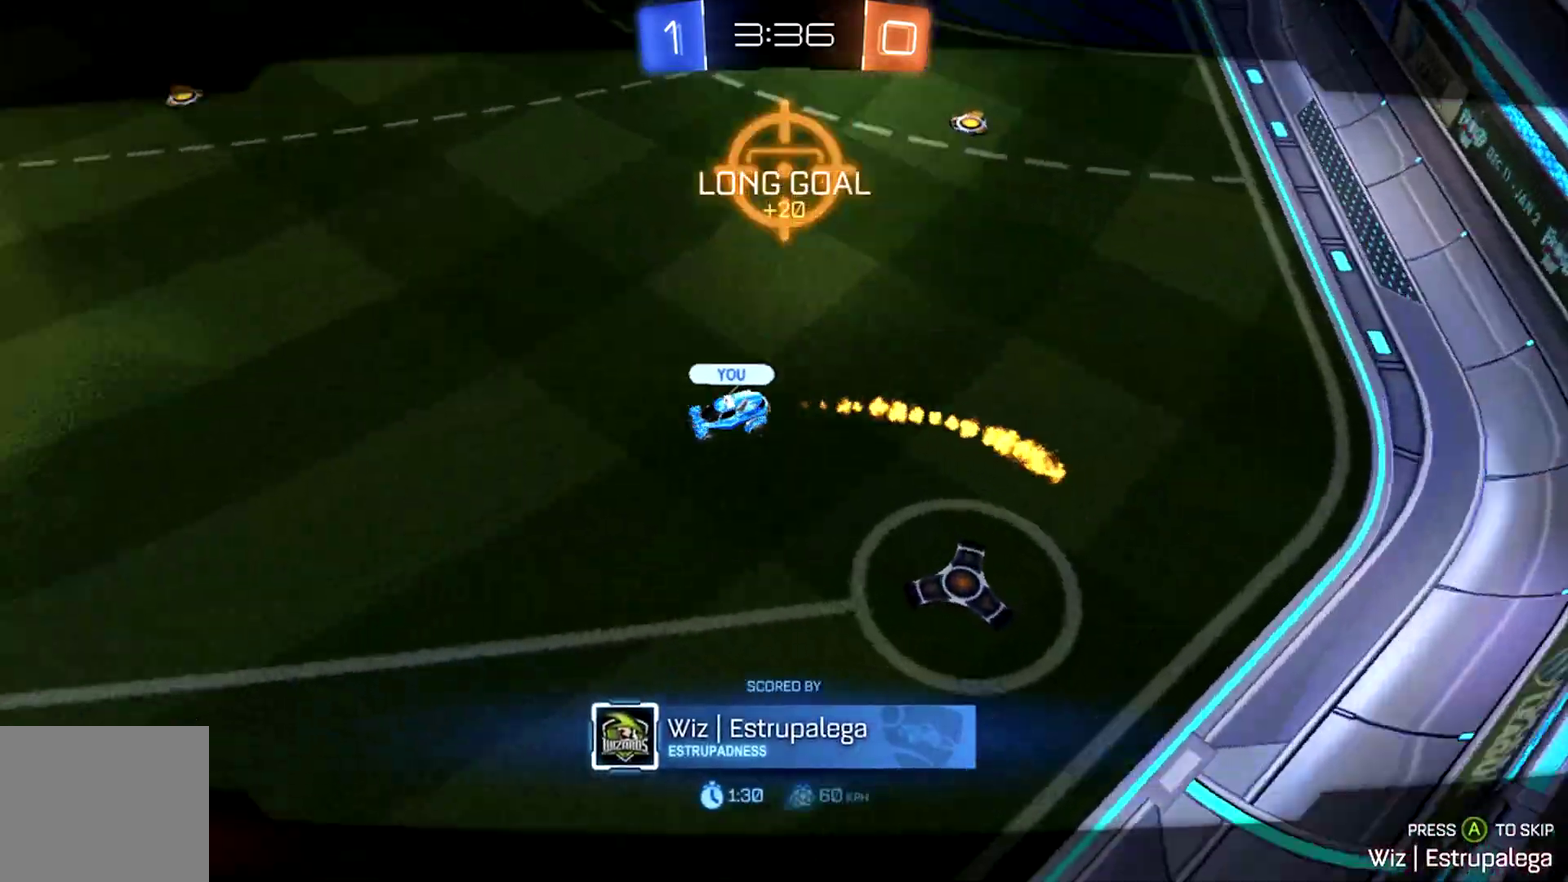
{"buttons": [], "left_stick": "center", "right_stick": "center", "events": []}
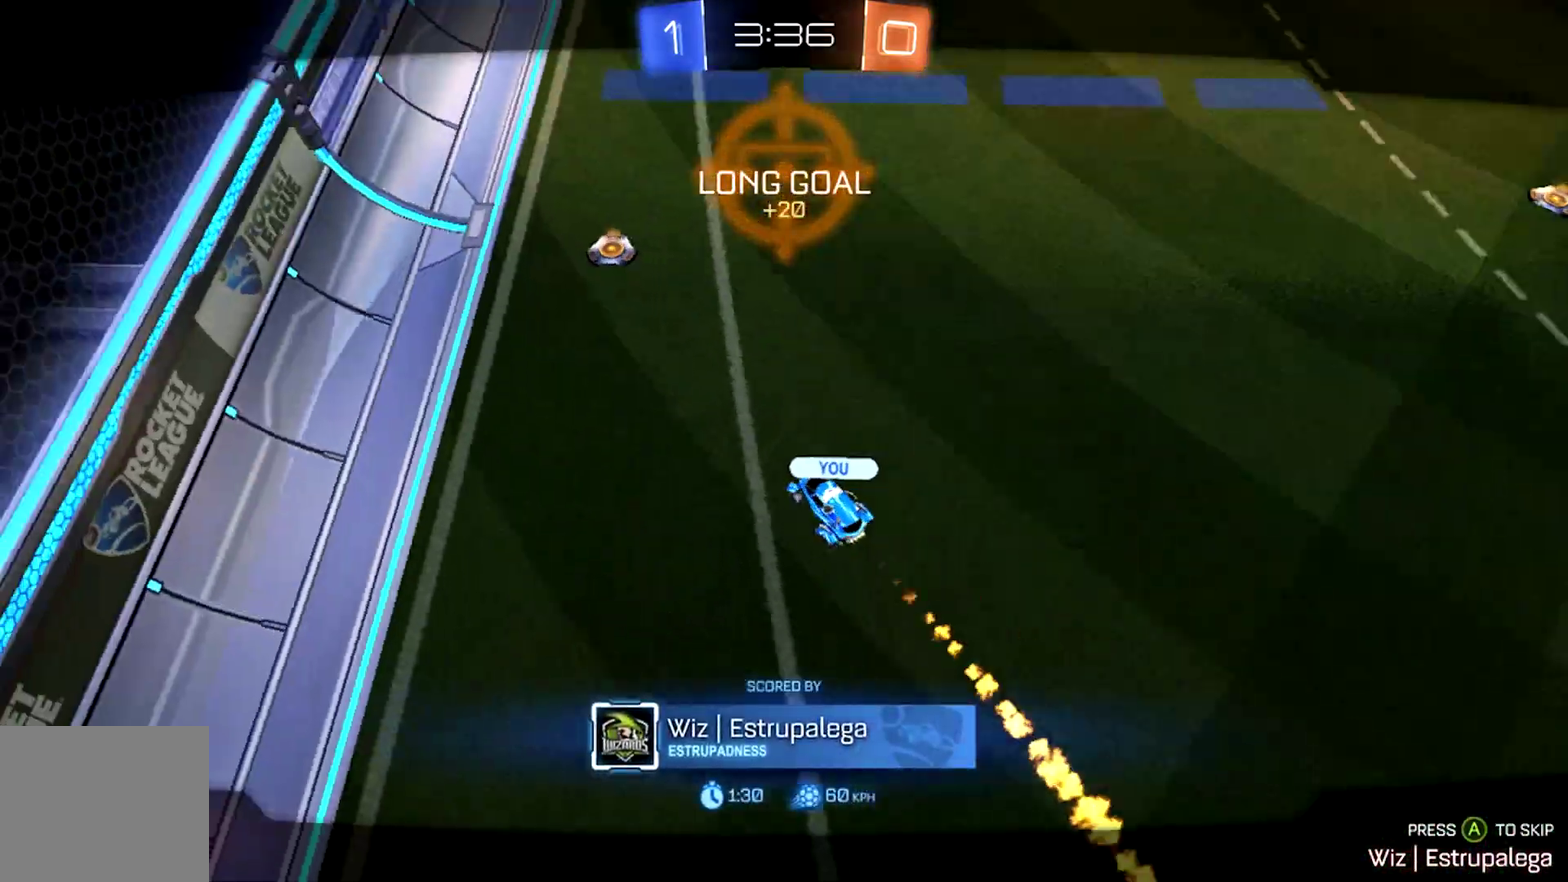
{"buttons": [], "left_stick": "center", "right_stick": "center", "events": []}
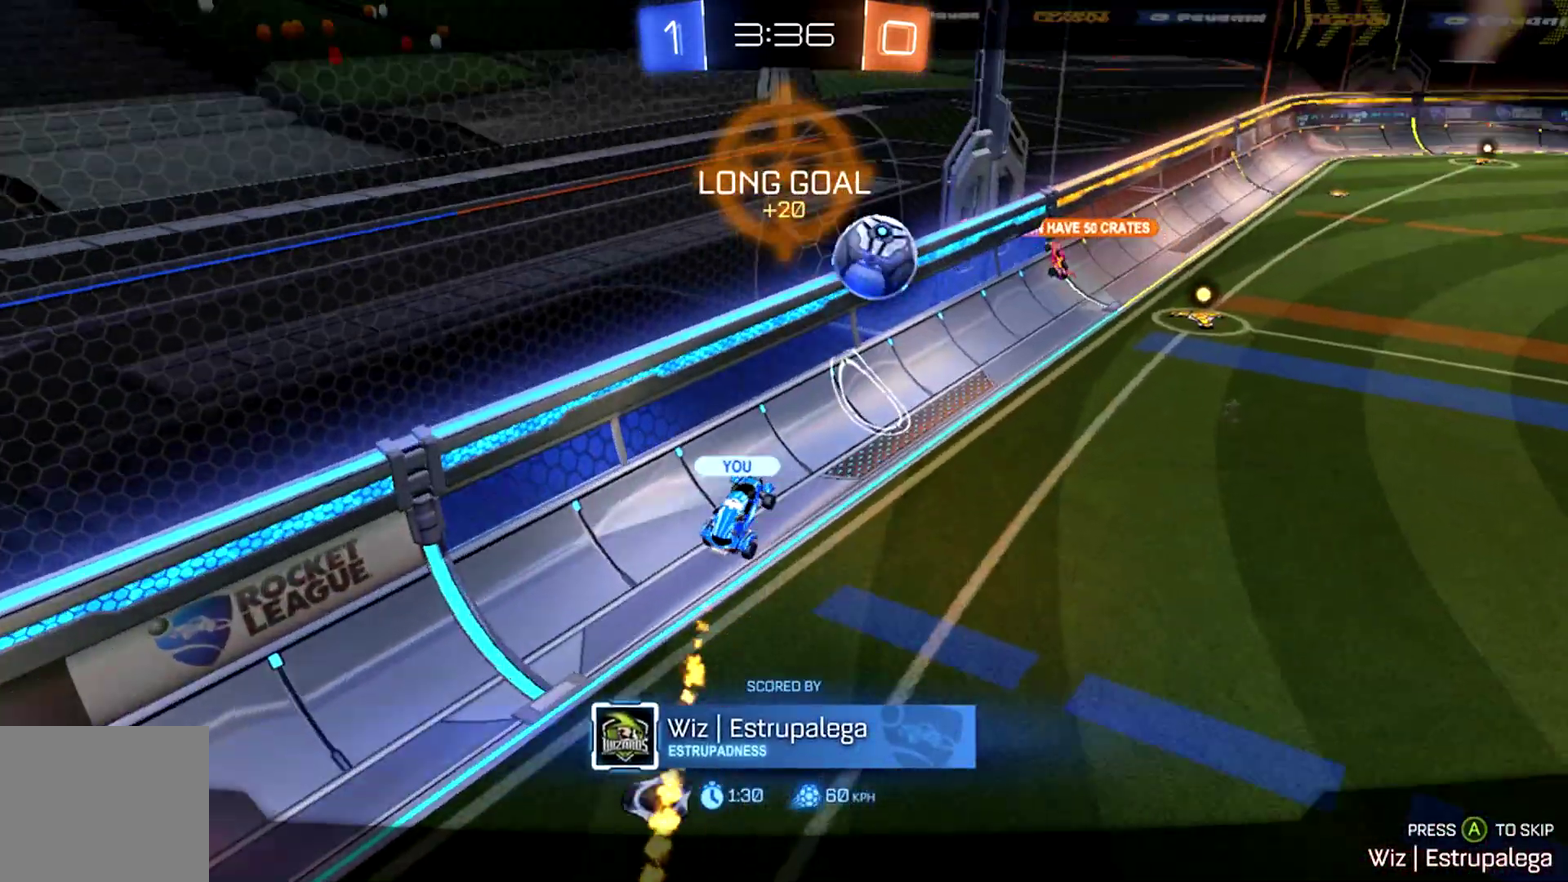
{"buttons": [], "left_stick": "center", "right_stick": "center", "events": [[267, "CROSS", "down"], [367, "CROSS", "up"]]}
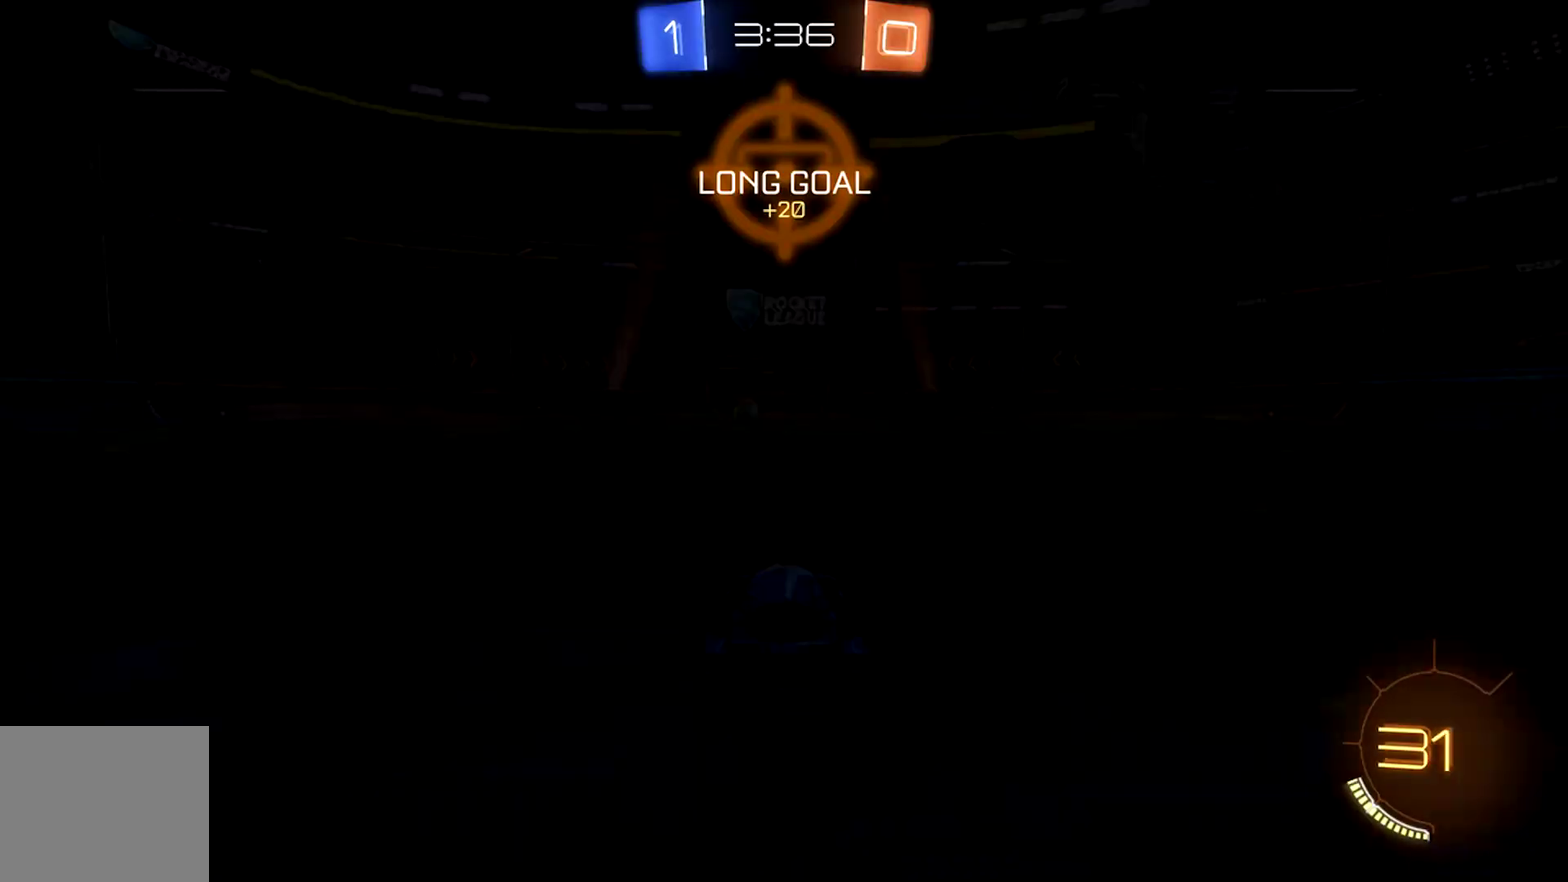
{"buttons": [], "left_stick": "center", "right_stick": "center", "events": [[400, "TRIANGLE", "down"], [500, "TRIANGLE", "up"]]}
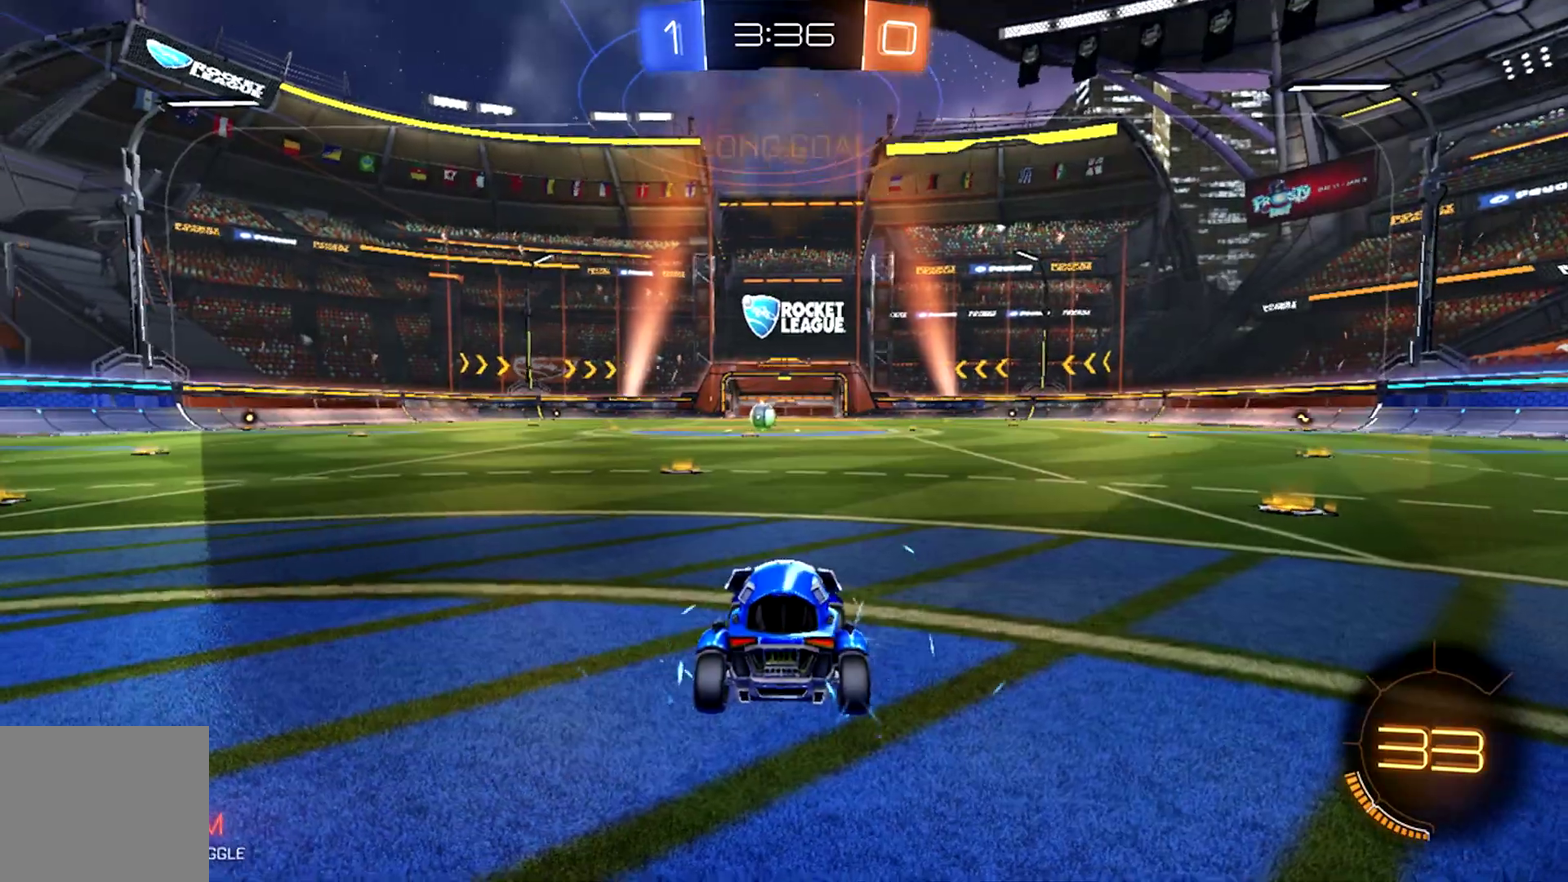
{"buttons": [], "left_stick": "center", "right_stick": "center", "events": []}
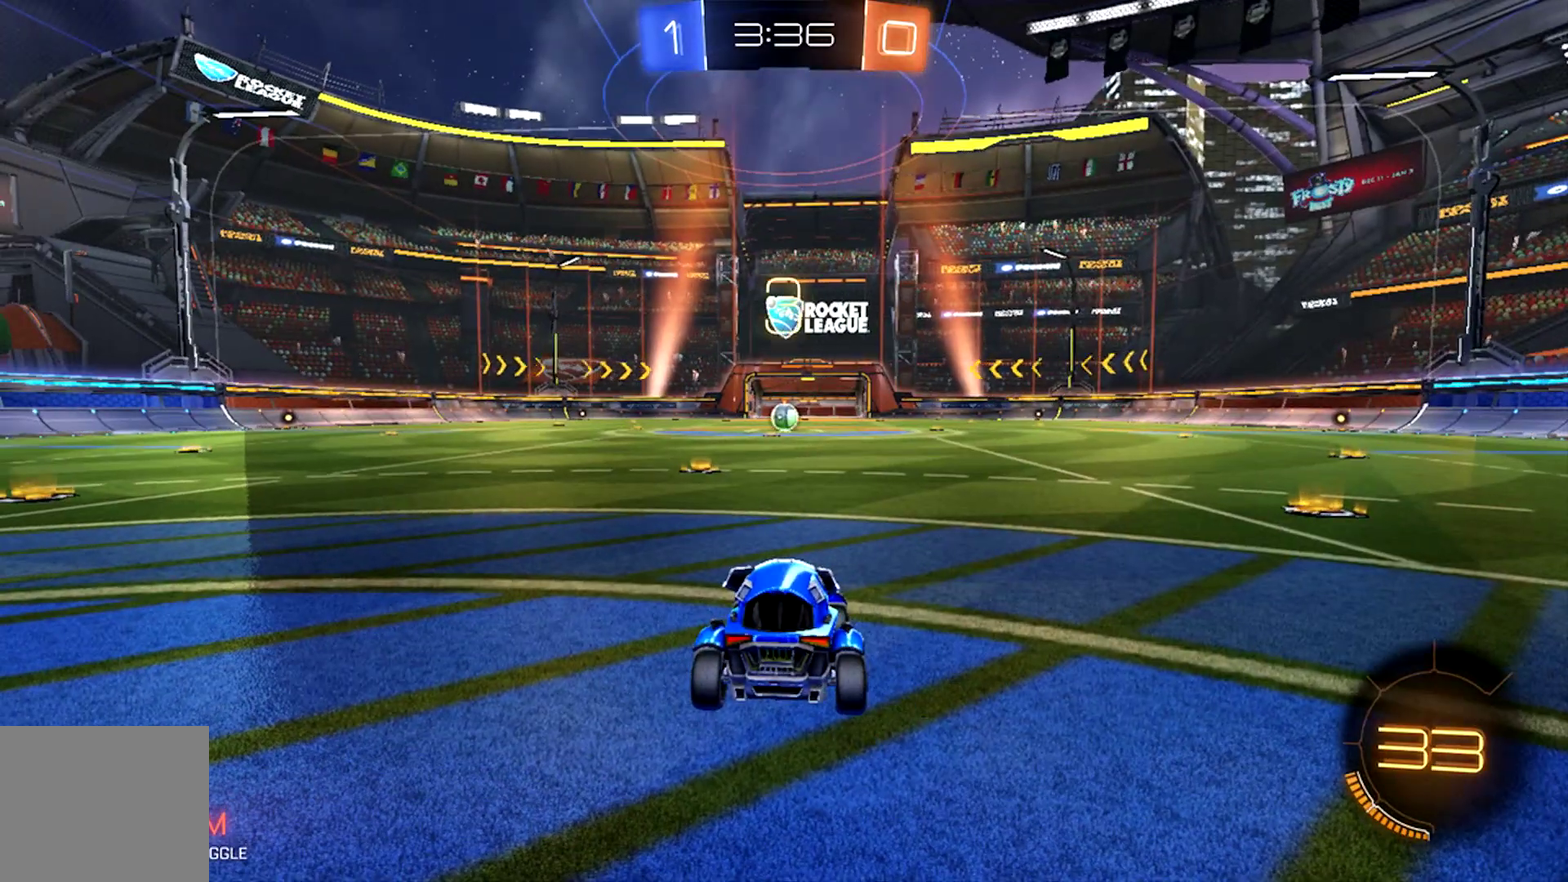
{"buttons": [], "left_stick": "center", "right_stick": "left", "events": [[133, "right_stick", "left"]]}
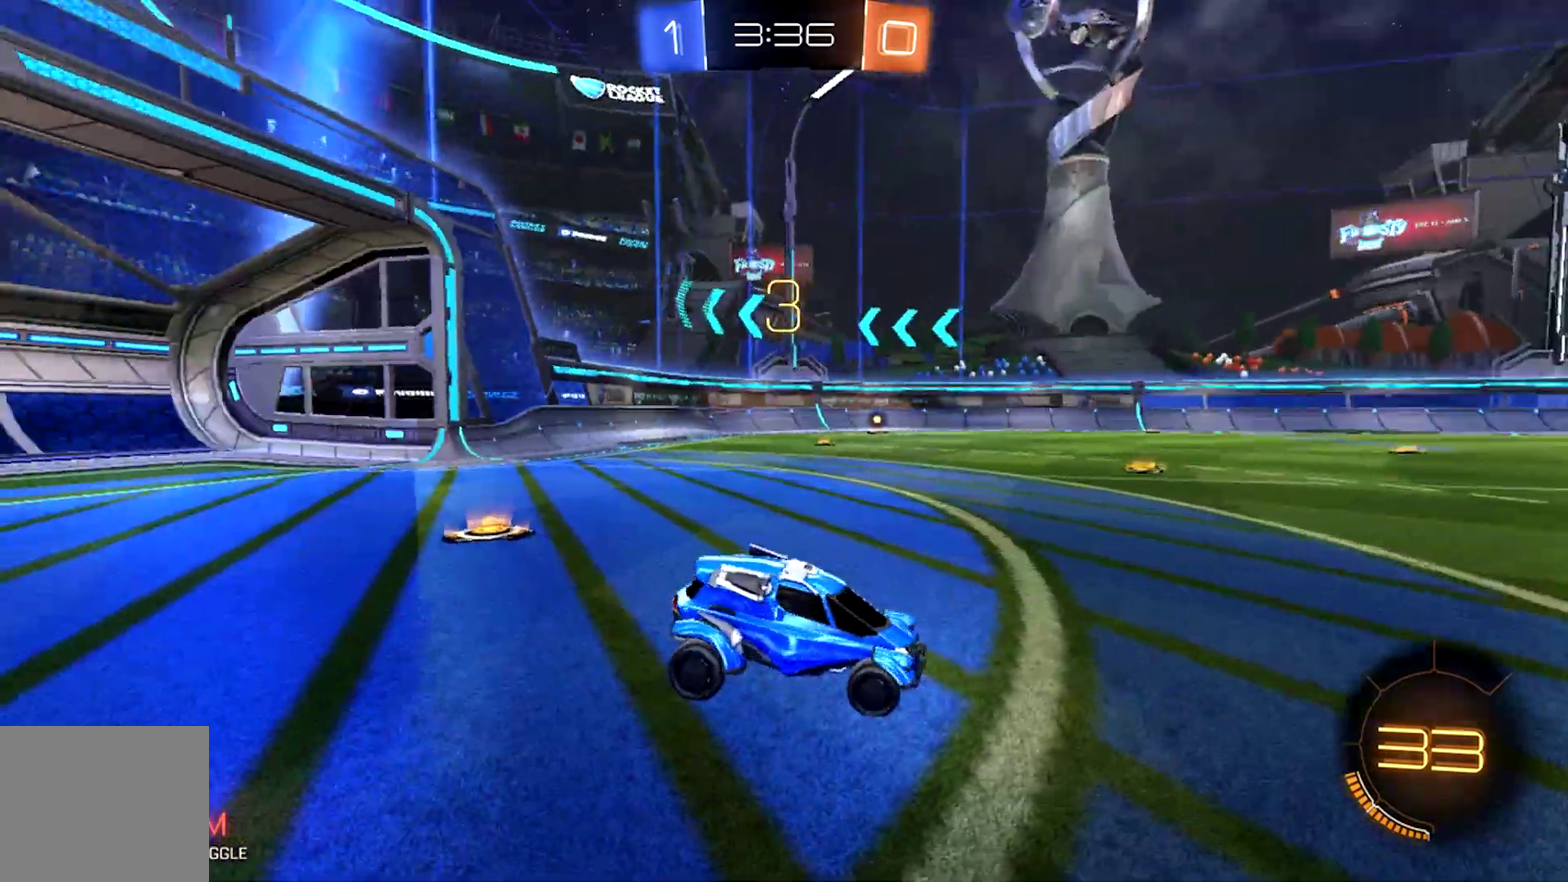
{"buttons": [], "left_stick": "center", "right_stick": "center", "events": [[267, "right_stick", "center"], [367, "right_stick", "right"], [500, "right_stick", "center"]]}
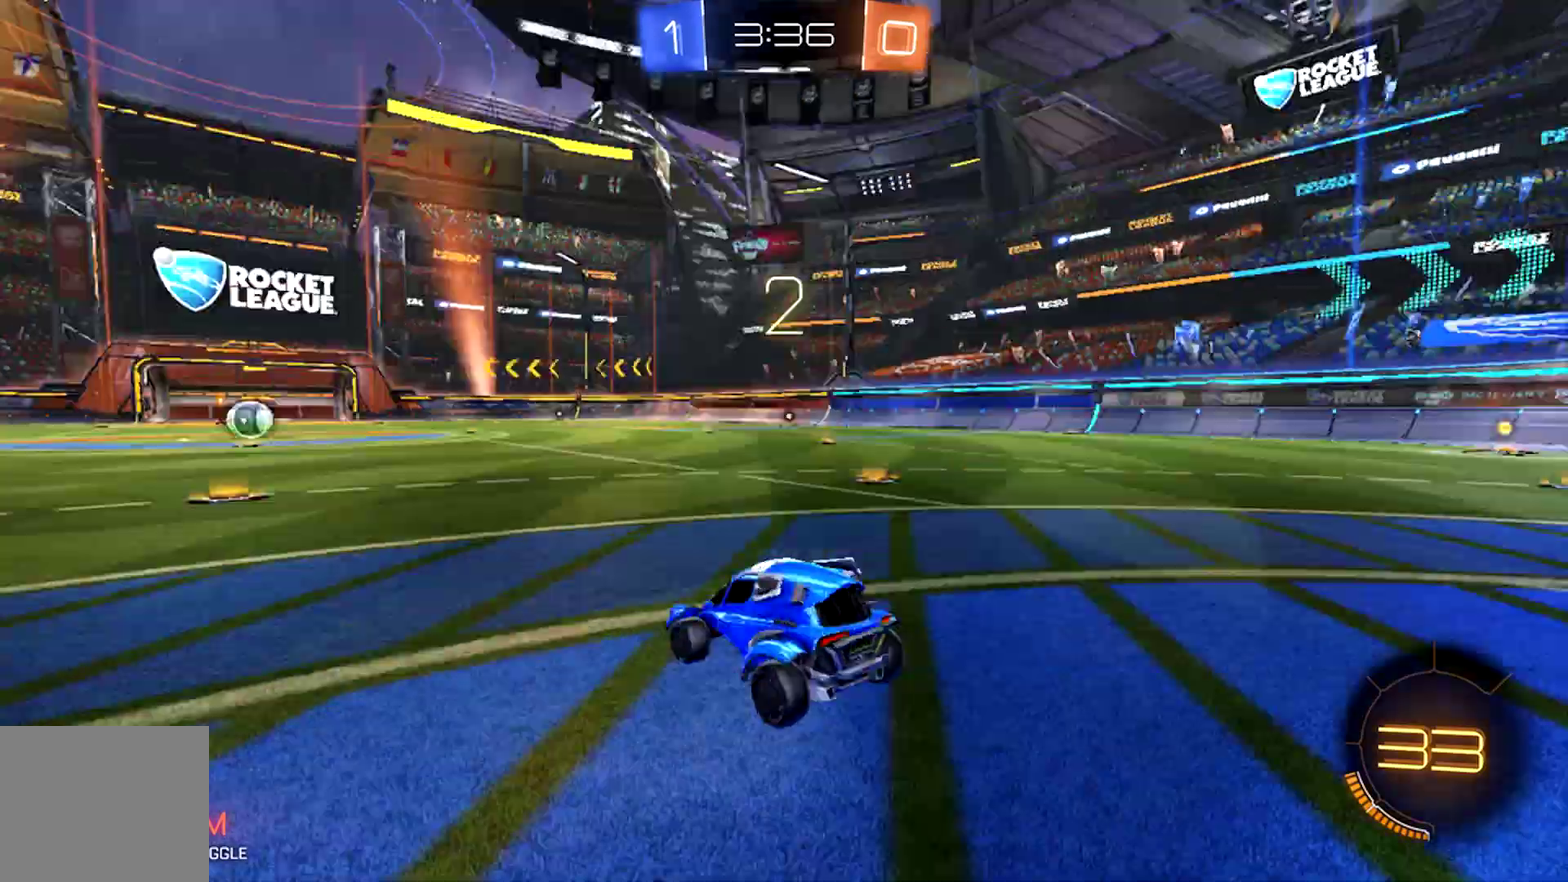
{"buttons": [], "left_stick": "center", "right_stick": "center", "events": []}
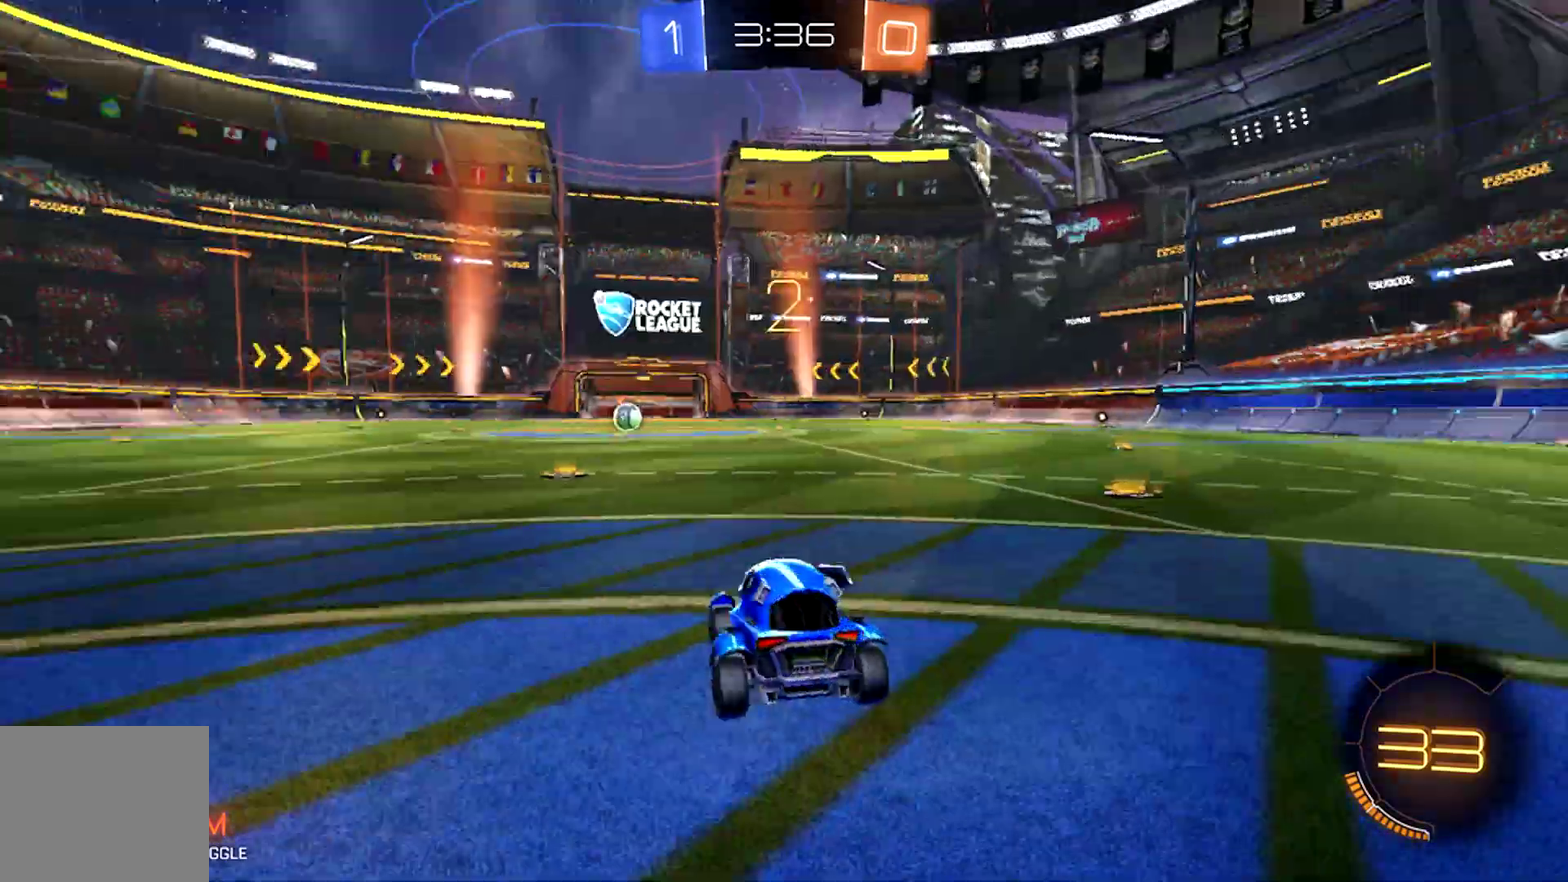
{"buttons": ["CIRCLE", "R2"], "left_stick": "center", "right_stick": "center", "events": [[100, "R2", "down"], [233, "CIRCLE", "down"]]}
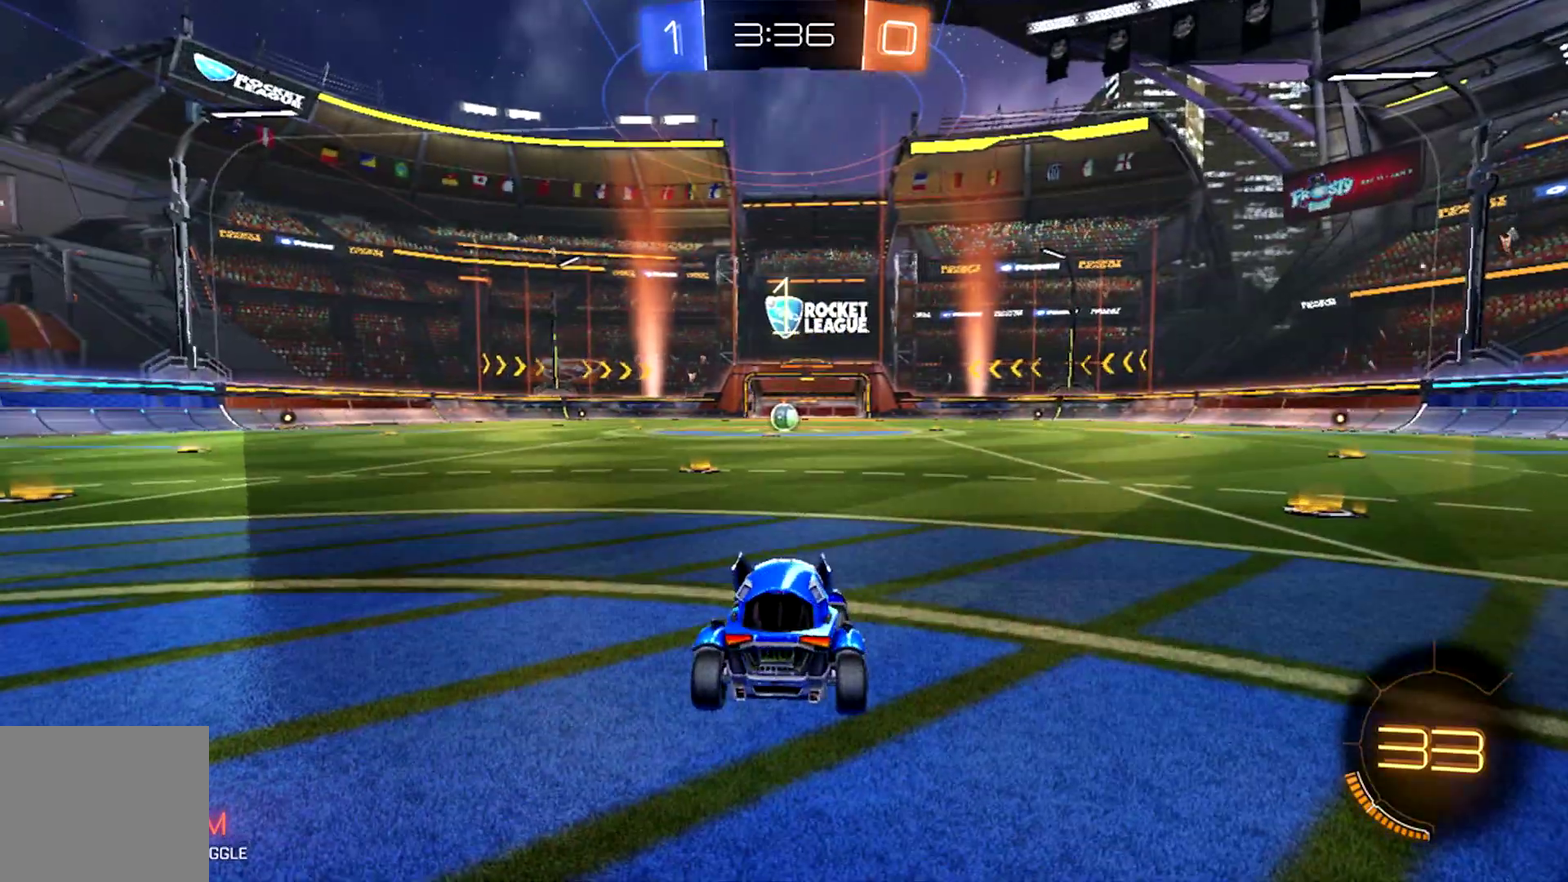
{"buttons": ["R2"], "left_stick": "center", "right_stick": "center", "events": [[367, "CIRCLE", "up"]]}
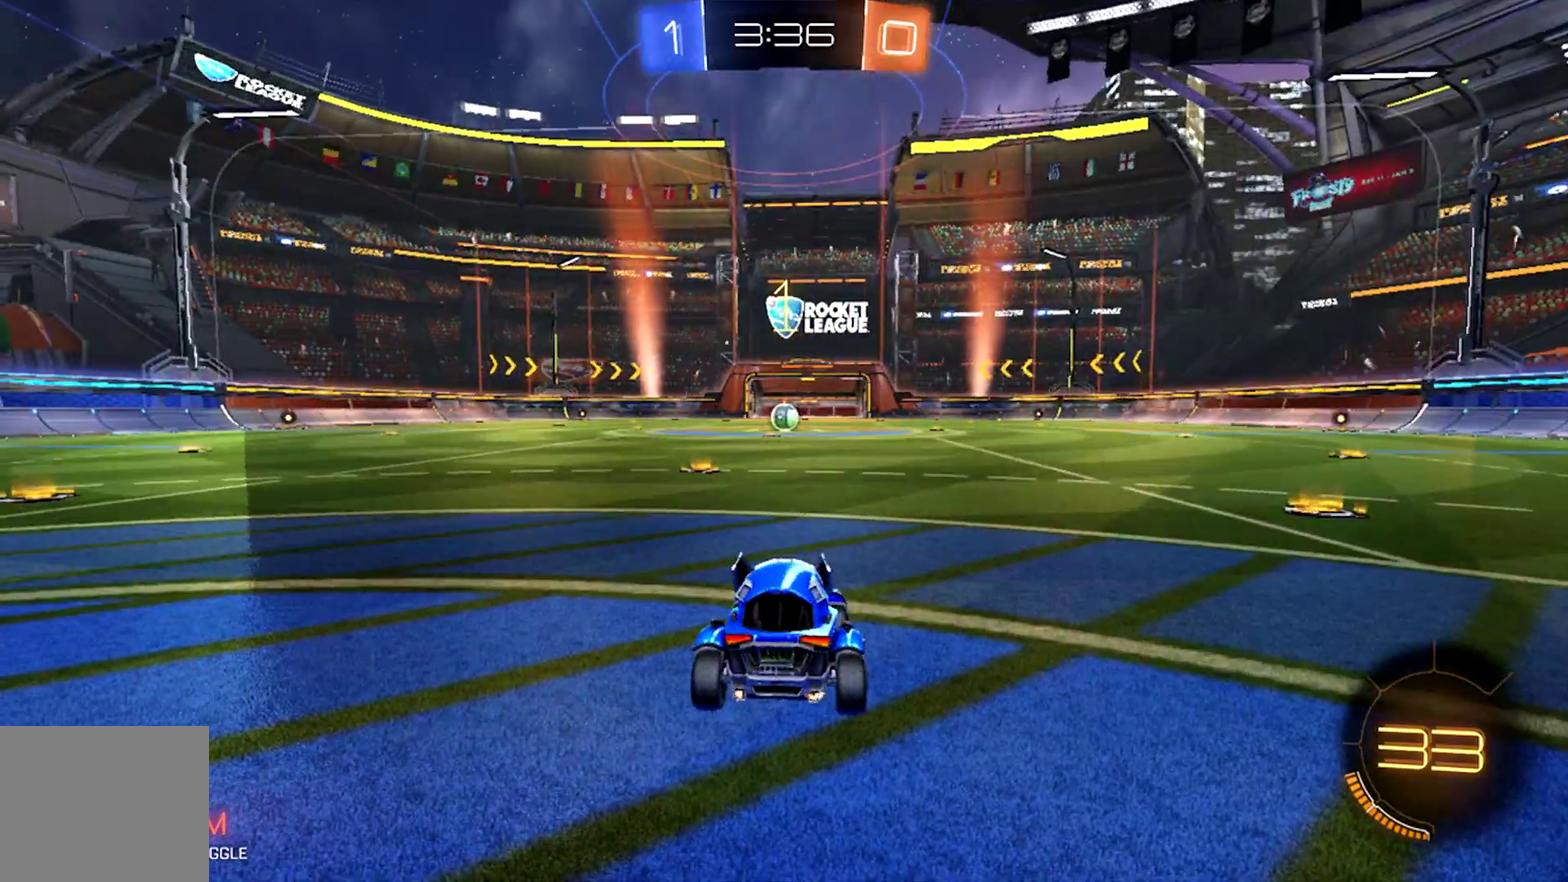
{"buttons": ["CIRCLE", "R2"], "left_stick": "left", "right_stick": "center", "events": [[367, "CIRCLE", "down"], [400, "left_stick", "left"]]}
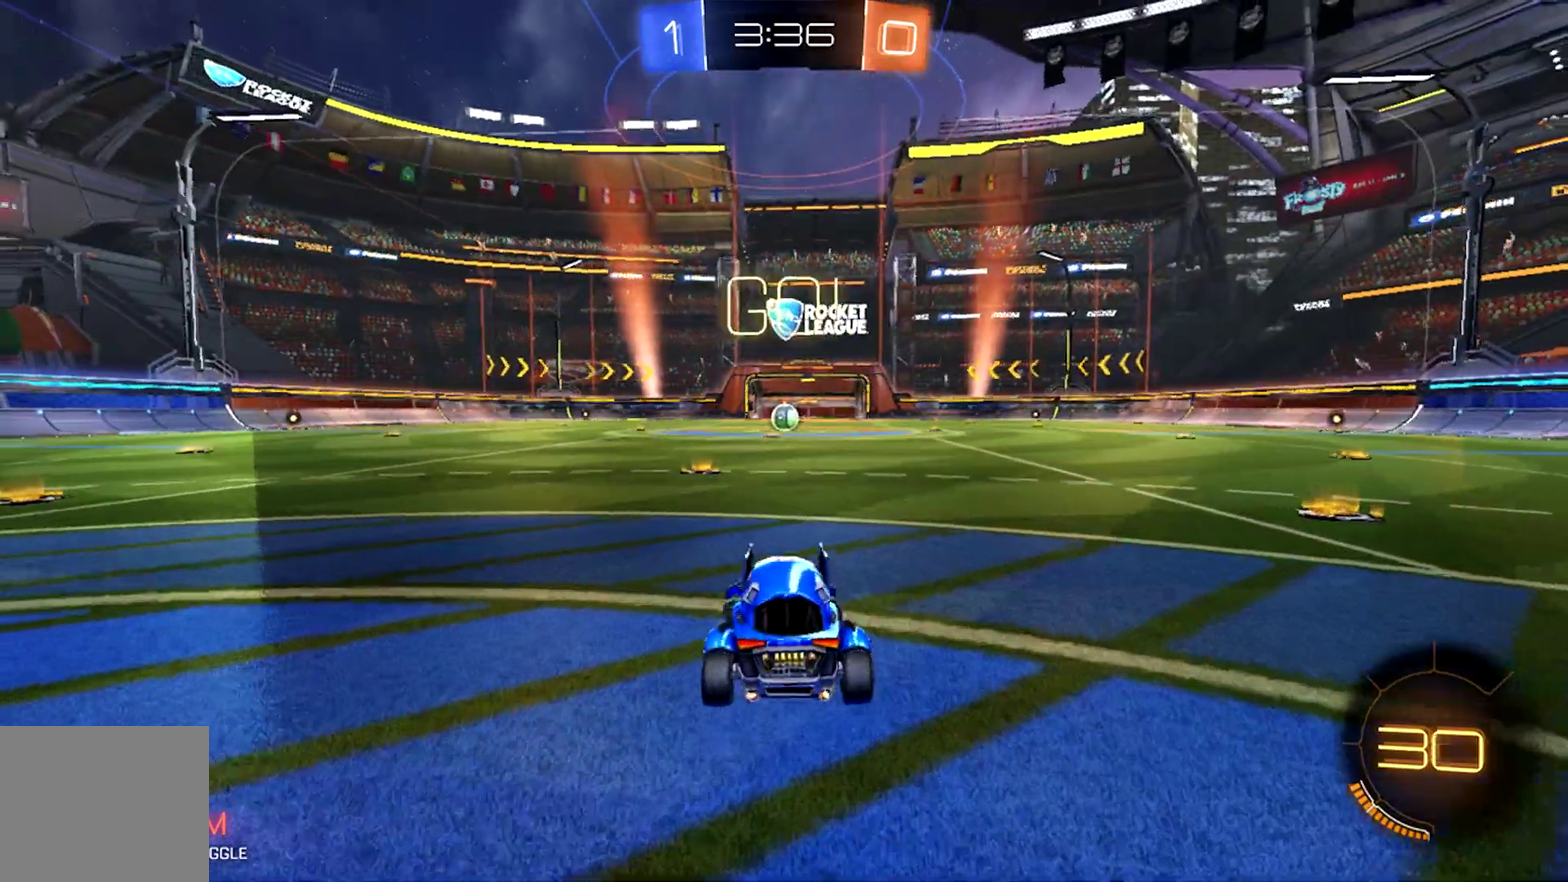
{"buttons": ["CIRCLE", "R2"], "left_stick": "center", "right_stick": "center", "events": [[67, "left_stick", "center"]]}
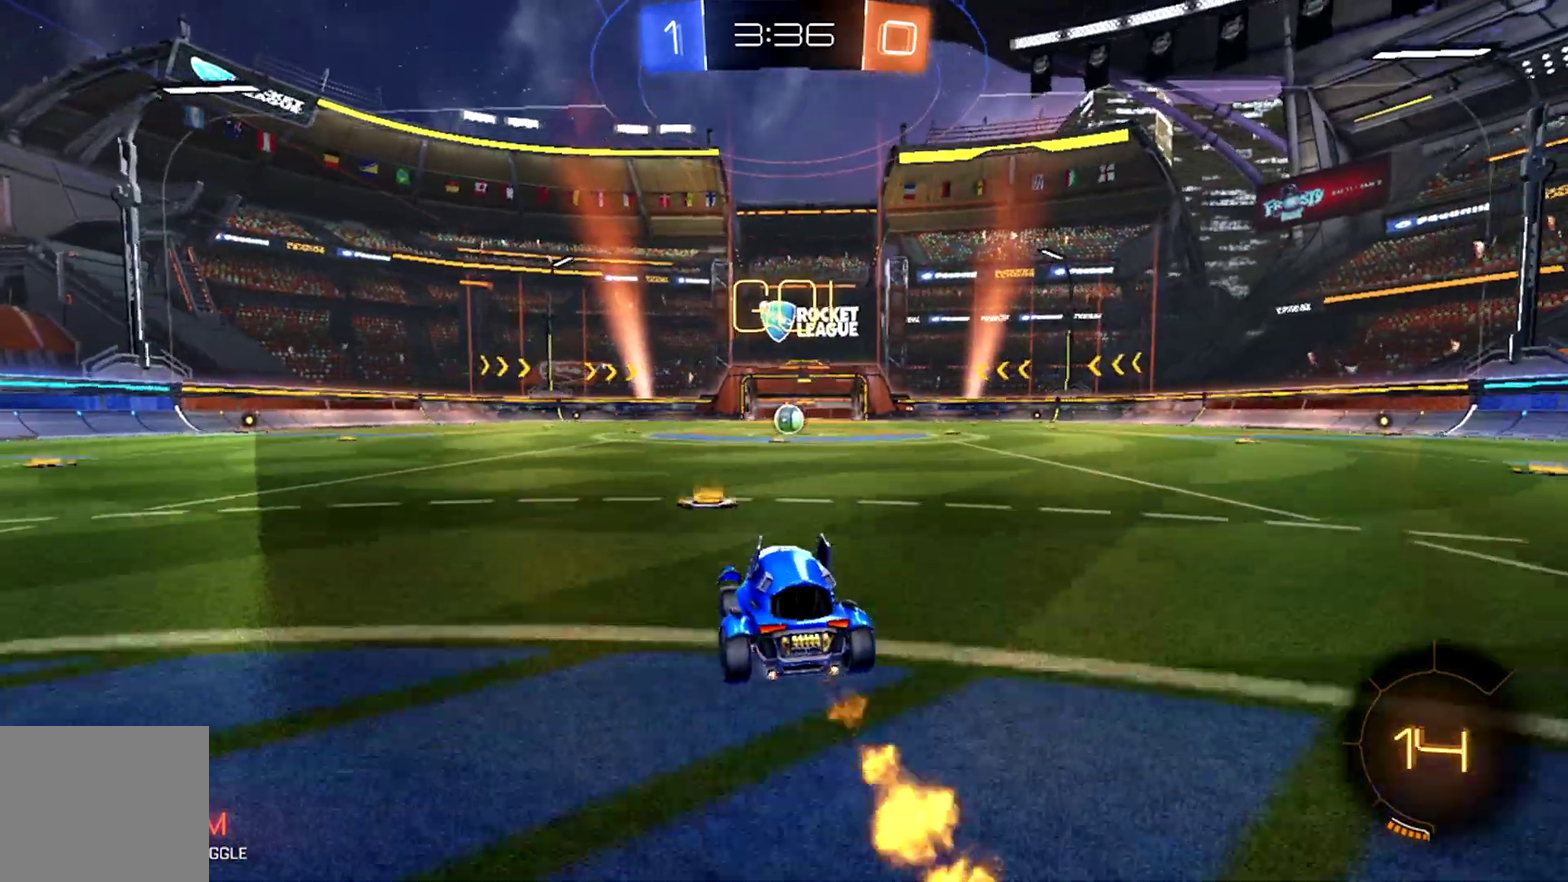
{"buttons": ["CIRCLE", "R2"], "left_stick": "up-right", "right_stick": "center", "events": [[33, "left_stick", "left"], [67, "CROSS", "down"], [133, "CROSS", "up"], [133, "left_stick", "up-right"], [200, "CROSS", "down"], [433, "CROSS", "up"]]}
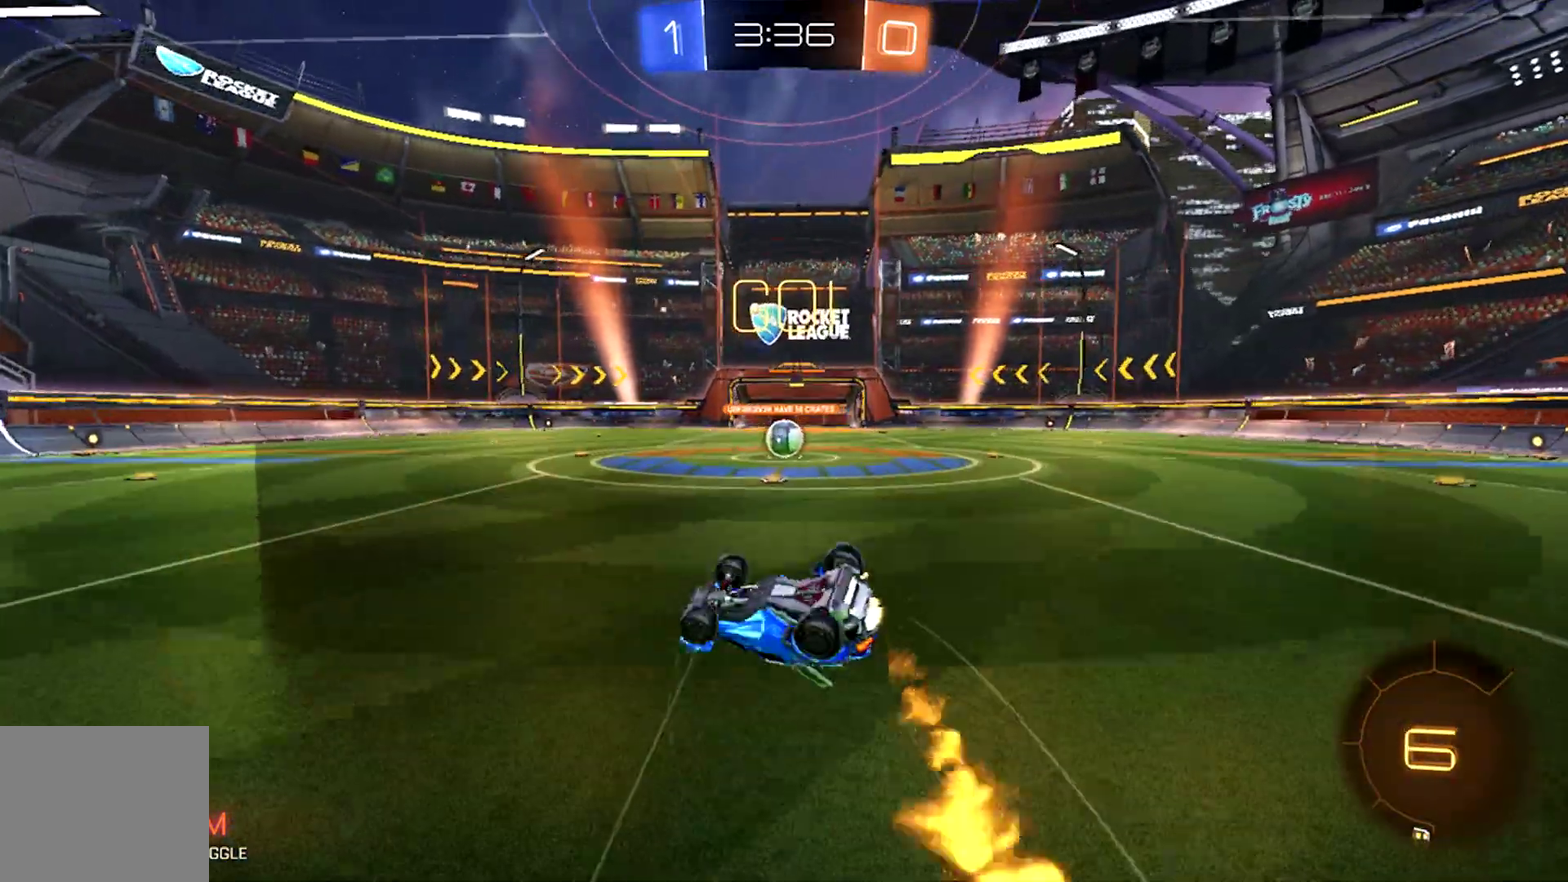
{"buttons": ["R2"], "left_stick": "right", "right_stick": "center", "events": [[100, "CIRCLE", "up"], [200, "left_stick", "right"], [267, "left_stick", "center"], [400, "left_stick", "right"]]}
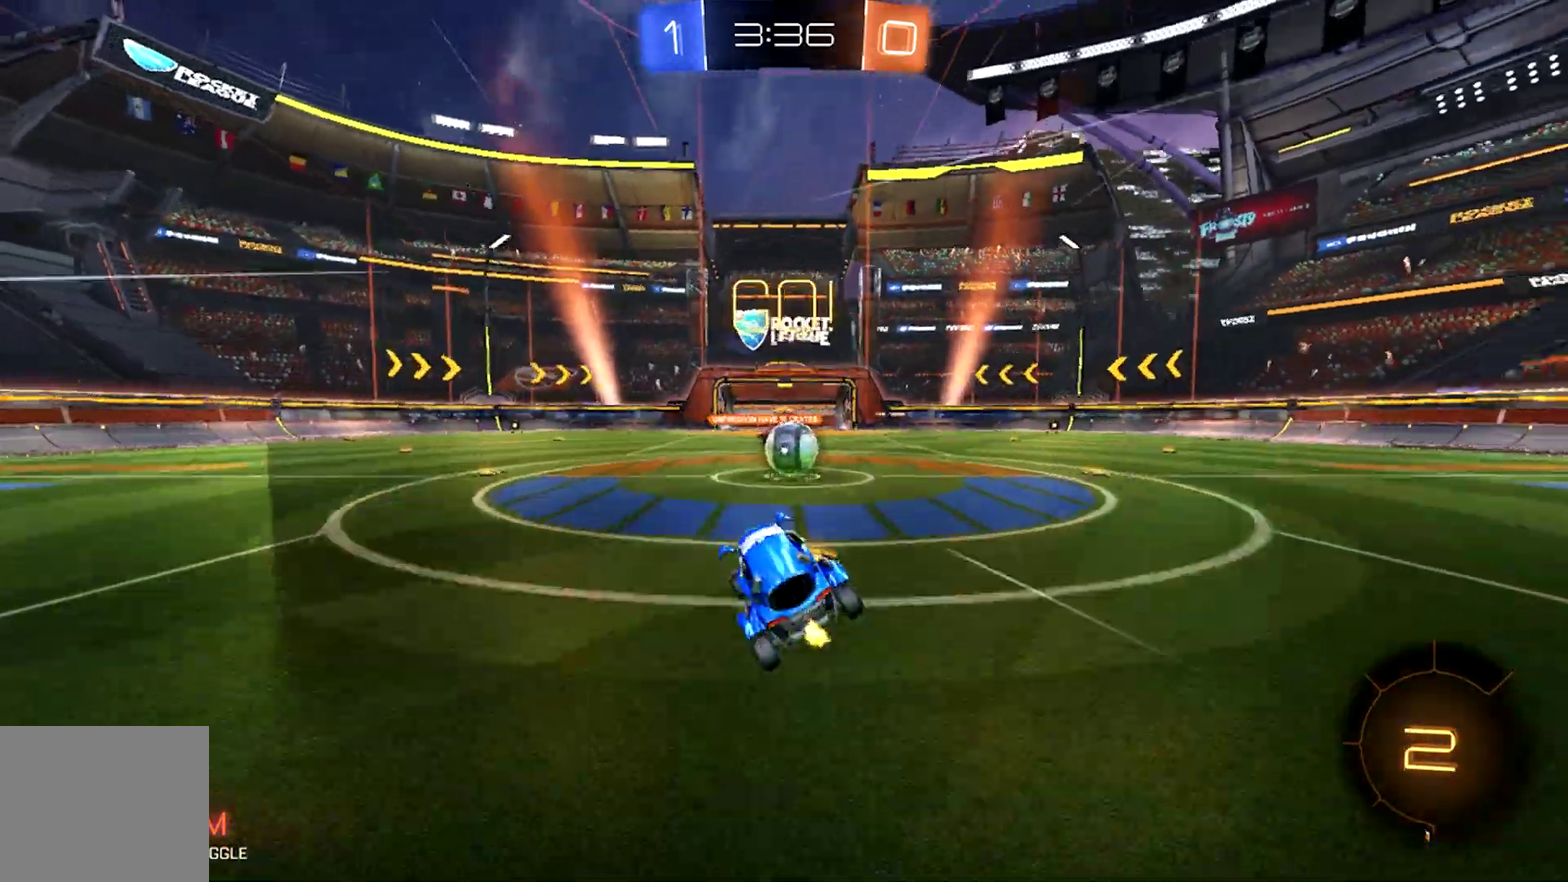
{"buttons": ["CROSS", "R2"], "left_stick": "right", "right_stick": "center", "events": [[67, "left_stick", "center"], [167, "left_stick", "right"], [333, "left_stick", "center"], [433, "CROSS", "down"], [433, "L1", "down"], [433, "left_stick", "right"], [500, "L1", "up"]]}
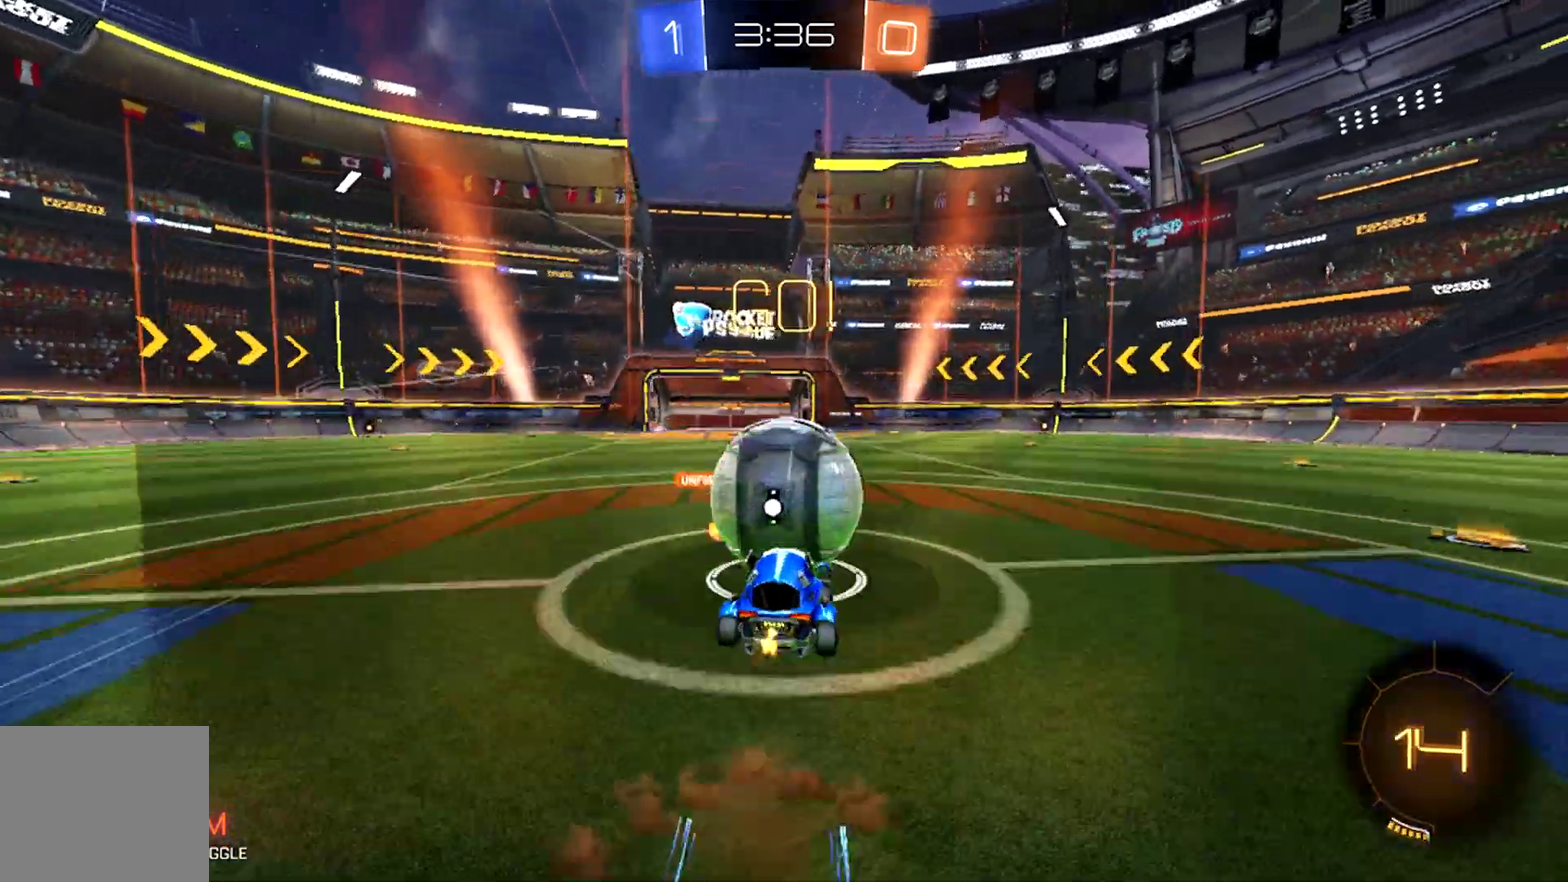
{"buttons": ["R2"], "left_stick": "up-right", "right_stick": "center", "events": [[167, "left_stick", "up-right"], [333, "CROSS", "up"]]}
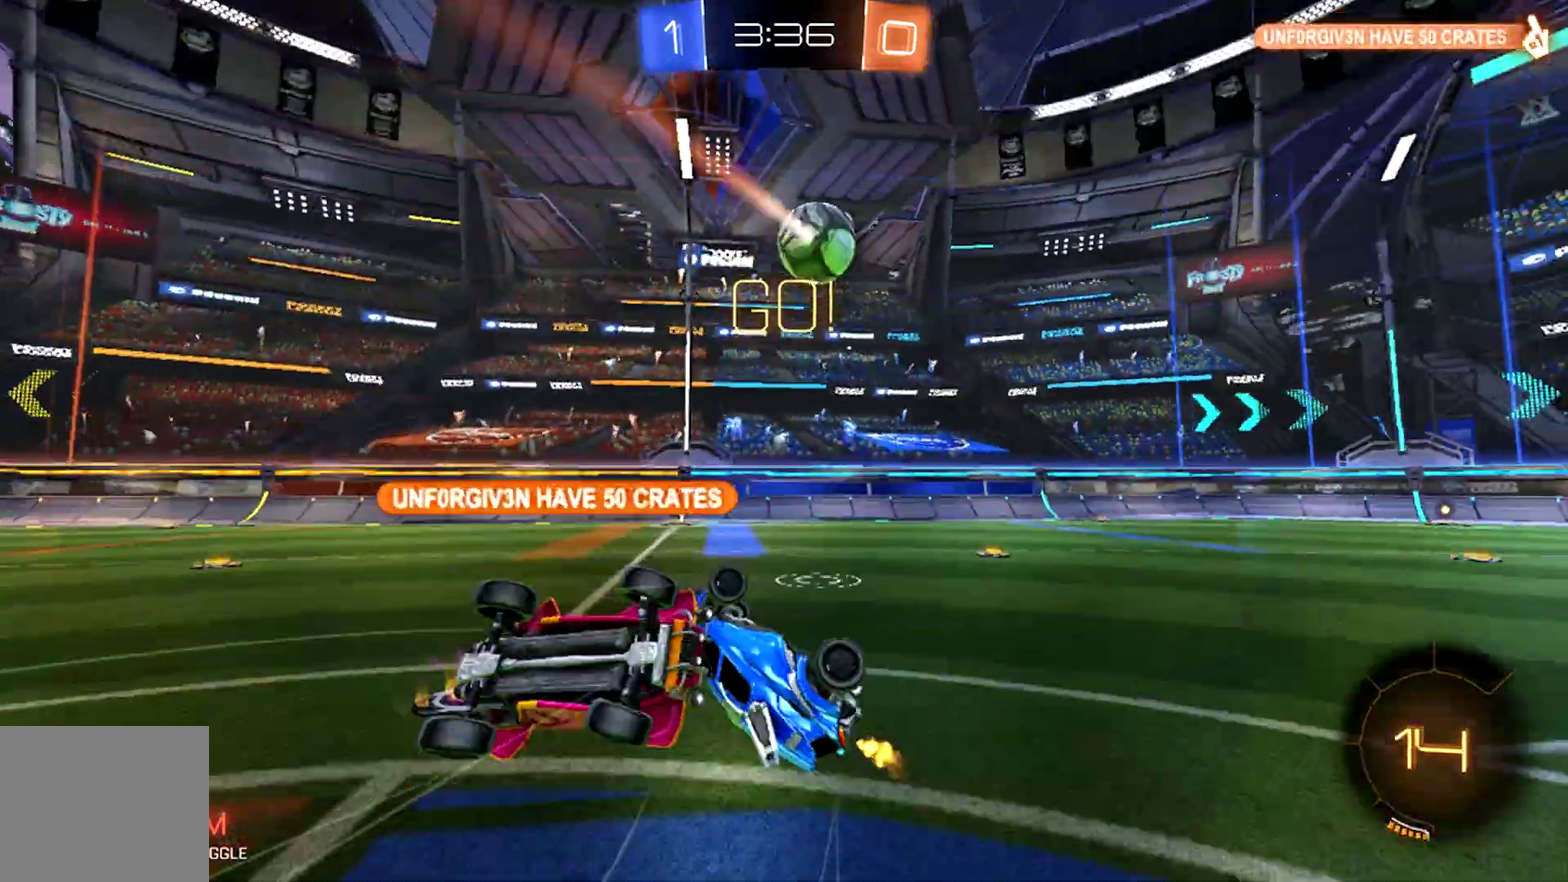
{"buttons": ["L1", "R2"], "left_stick": "right", "right_stick": "center", "events": [[167, "TRIANGLE", "down"], [200, "L1", "down"], [200, "left_stick", "right"], [300, "TRIANGLE", "up"]]}
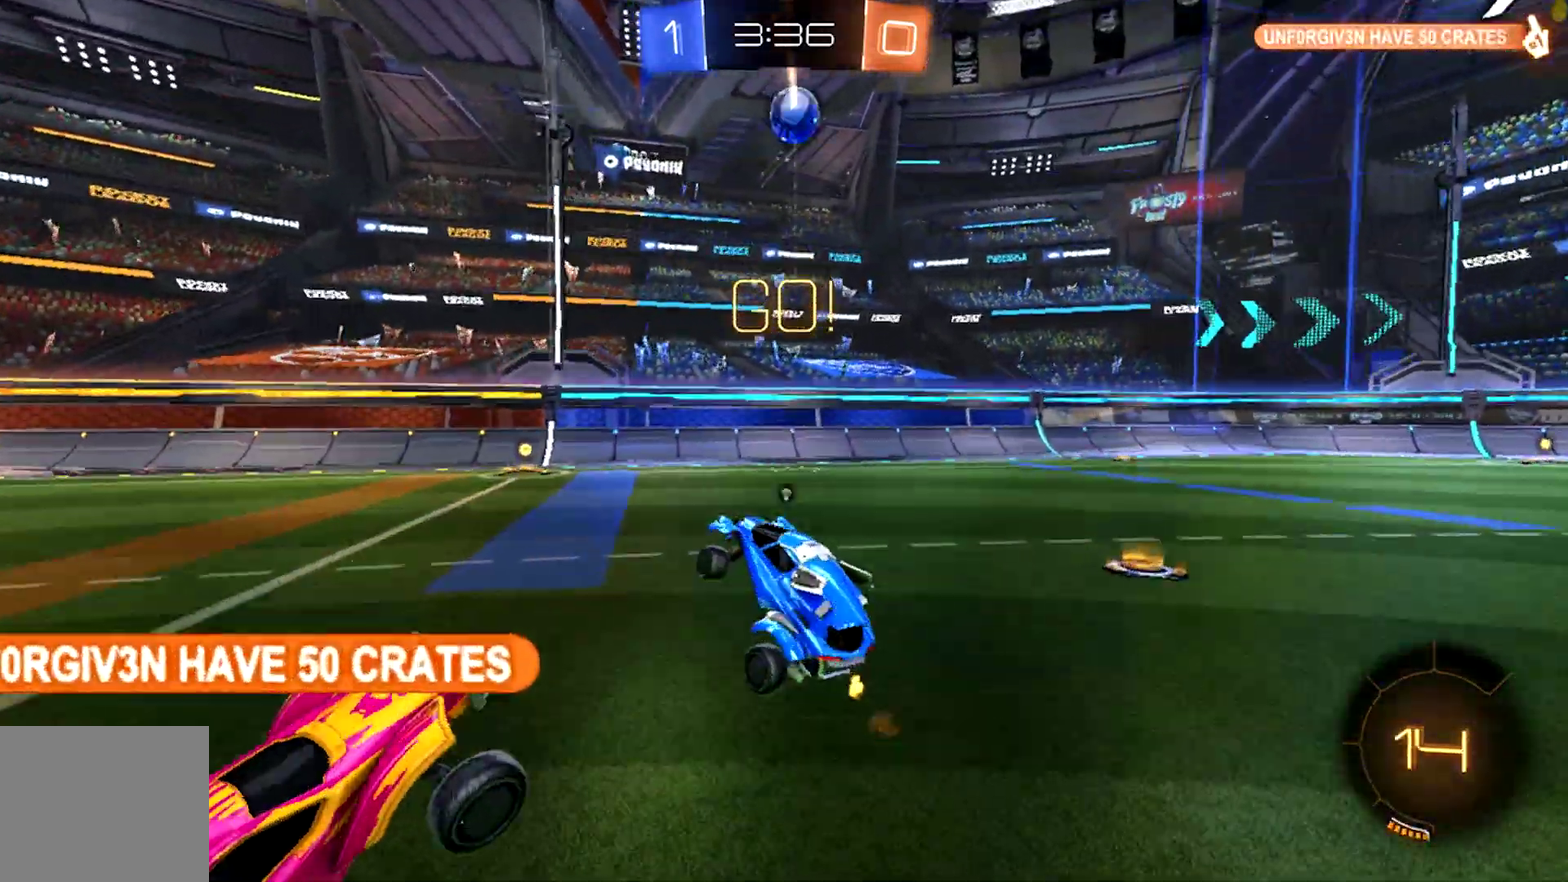
{"buttons": ["CIRCLE", "R2"], "left_stick": "right", "right_stick": "center", "events": [[100, "L1", "up"], [333, "CIRCLE", "down"]]}